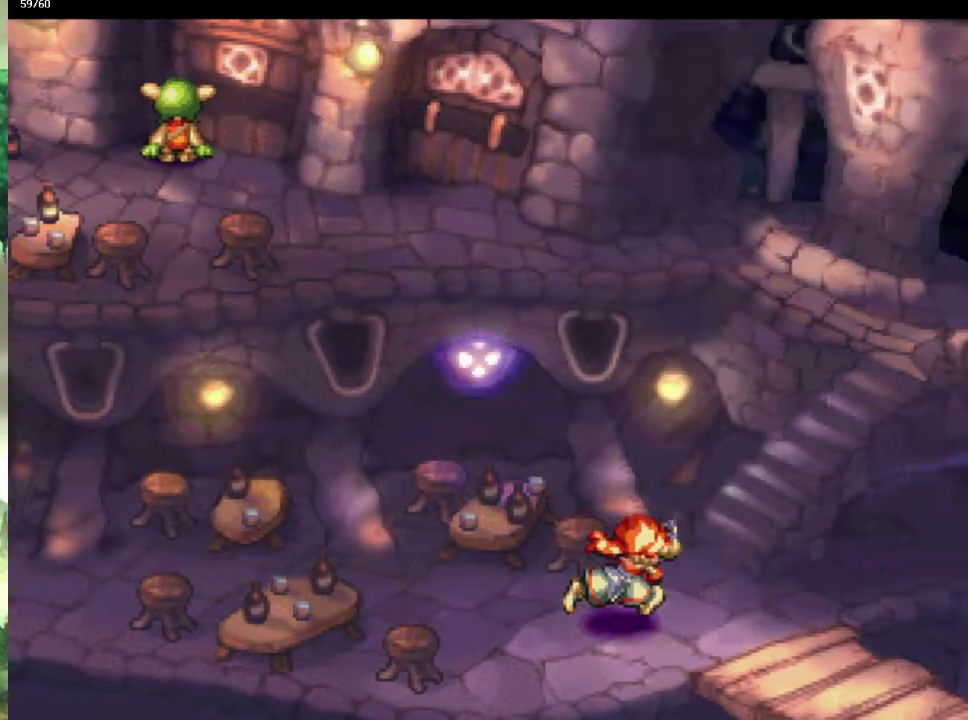
Gameplay with a controller (PlayStation layout); each line is a JSON object with the inputs held at the frame after it. "events" lists button and stick changes between this image and that frame as [ms after this image, input, new state], when the widget could be followed in between. This overlay highlights the sticks when they move; stick clicks (L3 R3) are not distinguishable. Not read: CIRCLE L3 R3.
{"buttons": [], "left_stick": "down-right", "right_stick": "center", "events": [[117, "left_stick", "right"], [317, "left_stick", "down-right"], [417, "left_stick", "up-right"], [500, "left_stick", "down-right"]]}
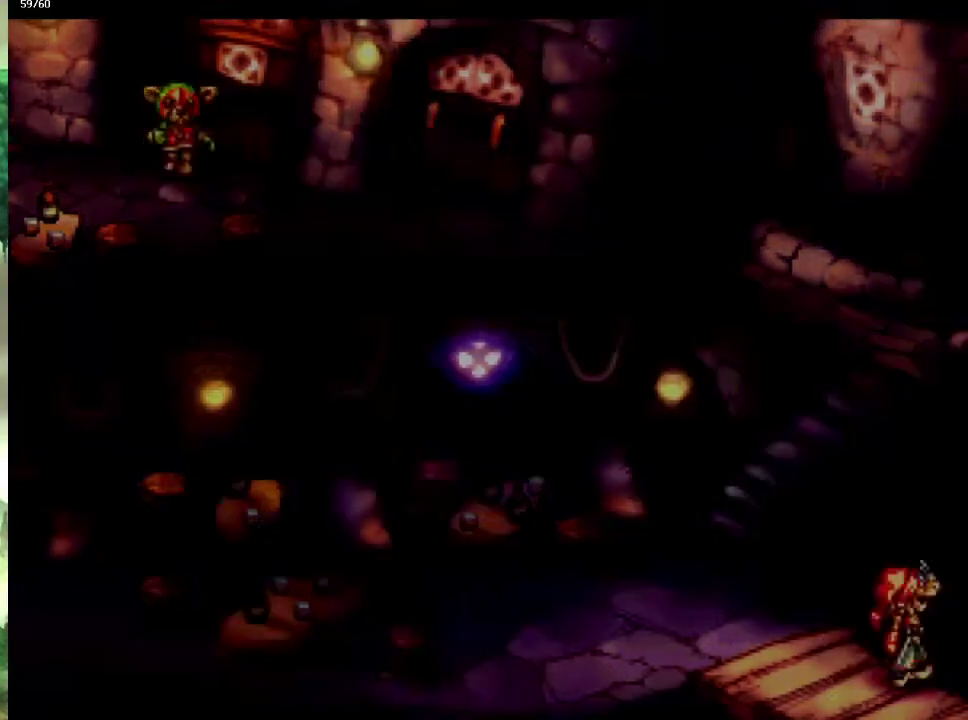
{"buttons": [], "left_stick": "center", "right_stick": "center", "events": [[67, "left_stick", "center"]]}
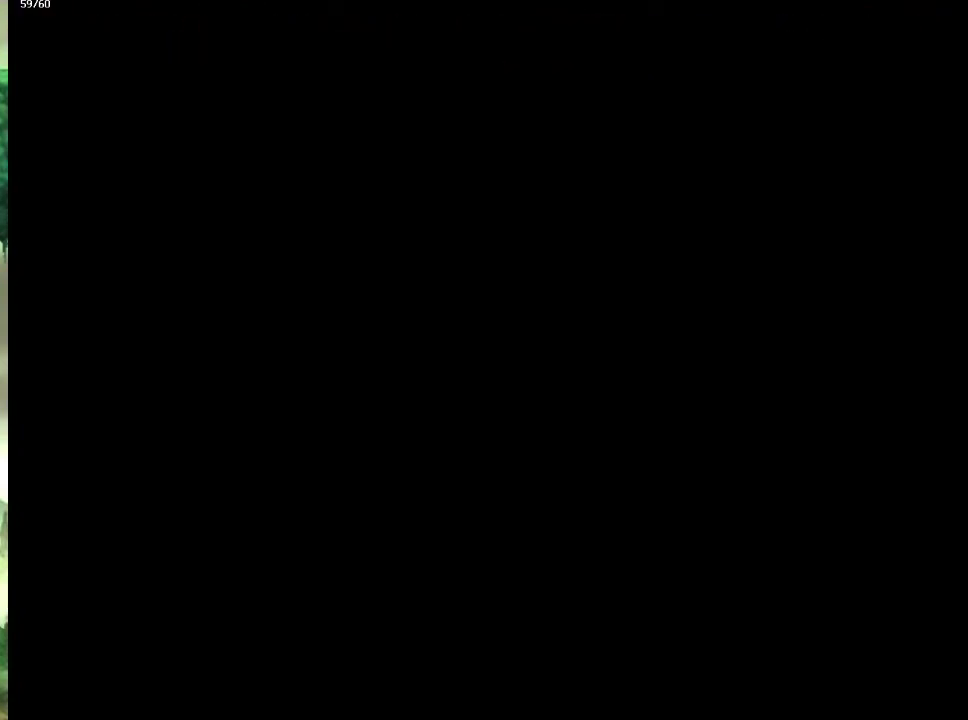
{"buttons": [], "left_stick": "right", "right_stick": "center", "events": [[233, "left_stick", "up-right"], [283, "left_stick", "right"], [417, "left_stick", "up-right"], [483, "left_stick", "right"]]}
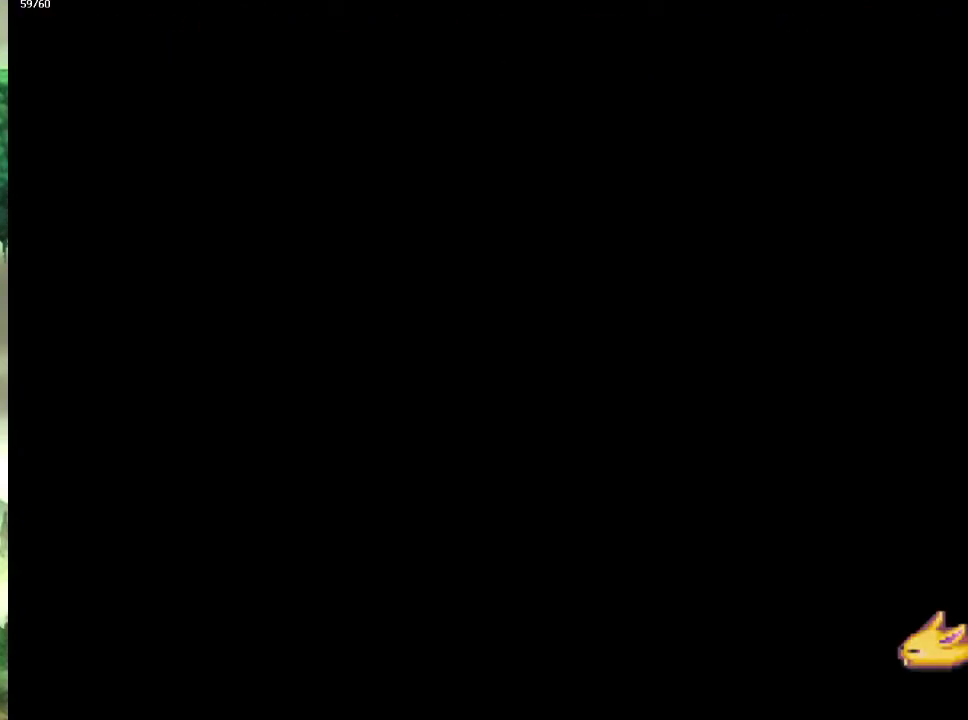
{"buttons": [], "left_stick": "down-right", "right_stick": "center", "events": [[67, "left_stick", "up-right"], [133, "left_stick", "right"], [250, "left_stick", "up-right"], [317, "left_stick", "right"], [417, "left_stick", "up-right"], [500, "left_stick", "down-right"]]}
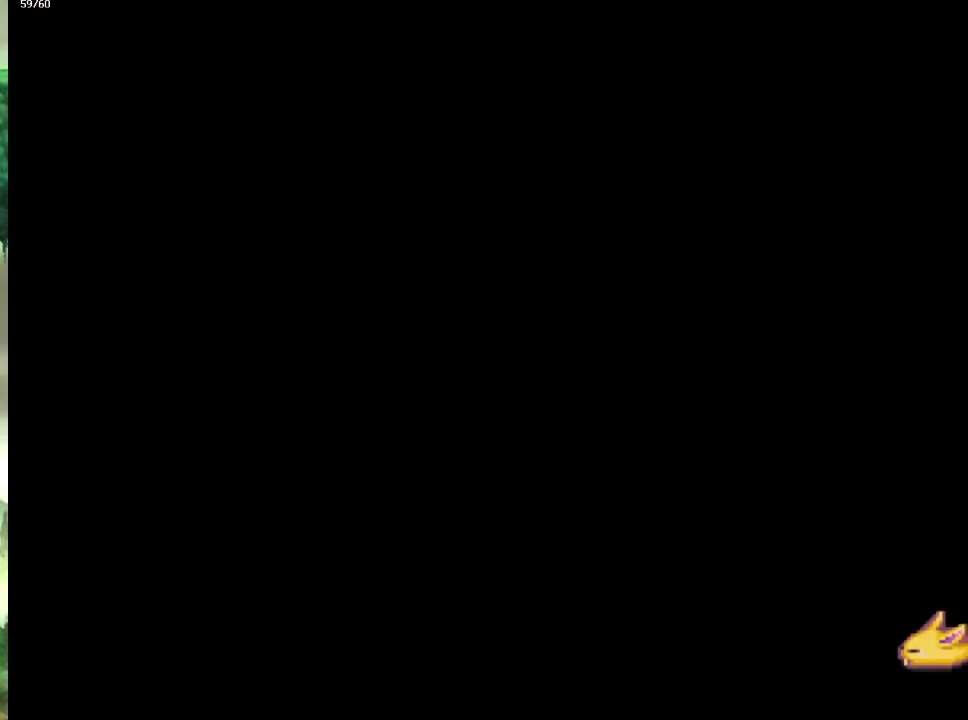
{"buttons": [], "left_stick": "right", "right_stick": "center", "events": [[50, "left_stick", "up-right"], [150, "left_stick", "right"], [233, "left_stick", "up-right"], [300, "left_stick", "right"], [367, "left_stick", "up-right"], [417, "left_stick", "right"]]}
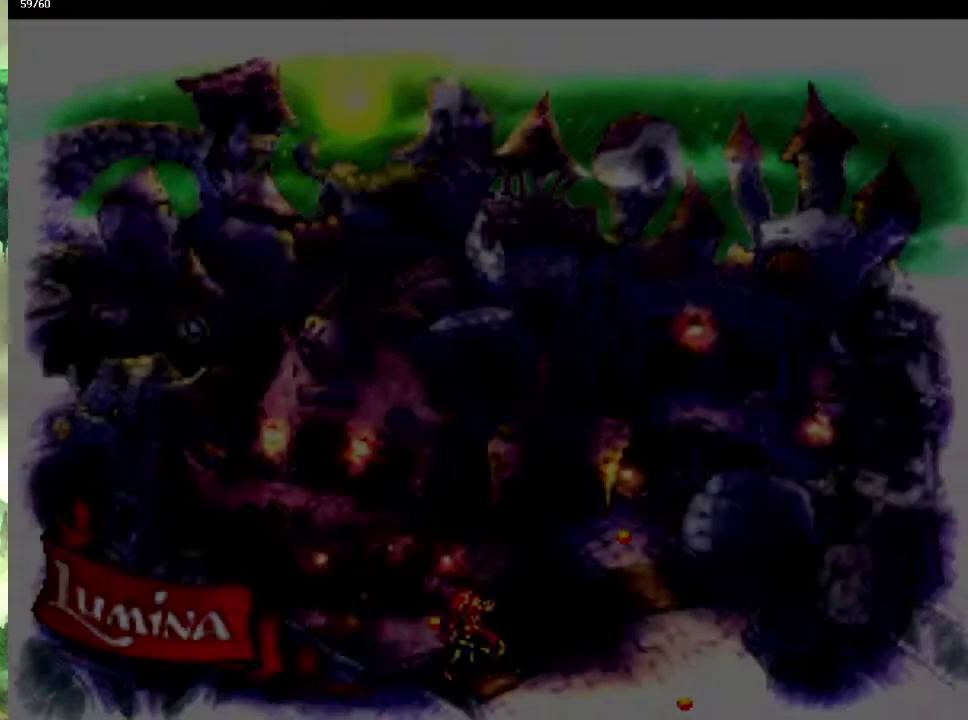
{"buttons": [], "left_stick": "up", "right_stick": "center", "events": [[33, "left_stick", "up-right"], [83, "left_stick", "right"], [150, "left_stick", "up-right"], [333, "left_stick", "up"]]}
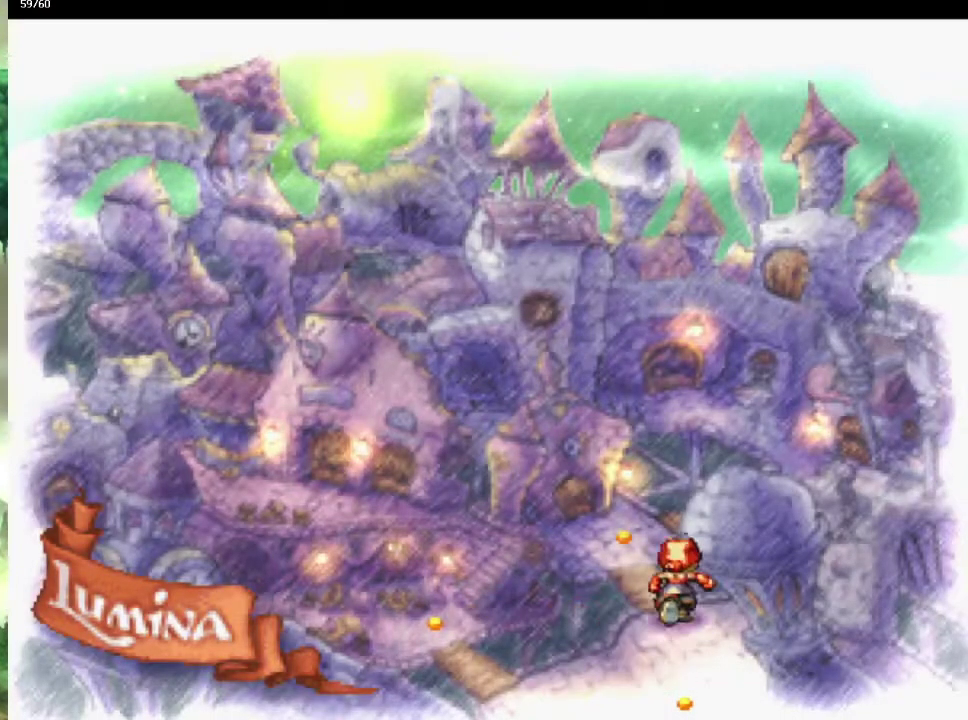
{"buttons": [], "left_stick": "up-right", "right_stick": "center", "events": [[50, "left_stick", "up-left"], [200, "left_stick", "up-right"], [250, "left_stick", "up"], [383, "left_stick", "up-right"]]}
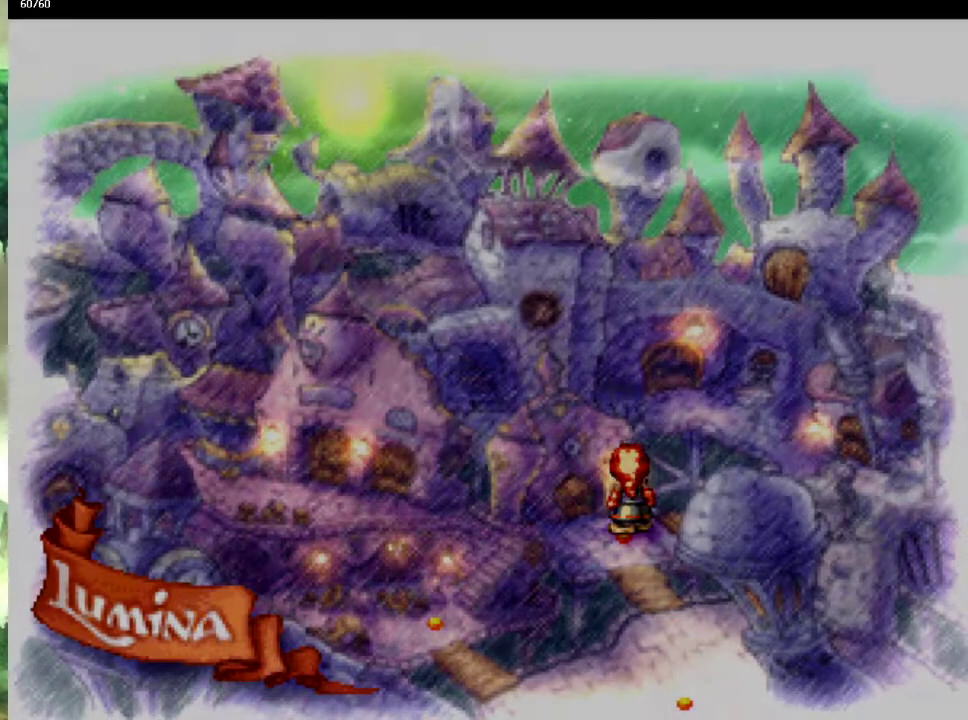
{"buttons": [], "left_stick": "up-right", "right_stick": "center", "events": [[17, "left_stick", "center"], [283, "left_stick", "up"], [383, "left_stick", "right"], [450, "left_stick", "up-right"]]}
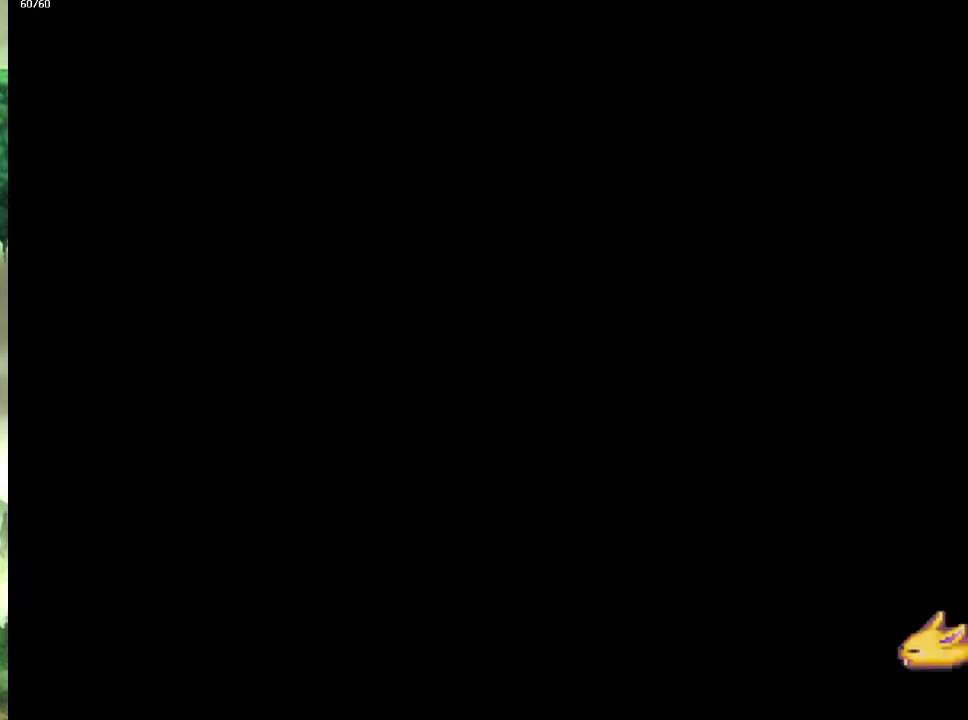
{"buttons": [], "left_stick": "up-right", "right_stick": "center", "events": [[50, "left_stick", "right"], [117, "left_stick", "up-right"], [217, "left_stick", "right"], [283, "left_stick", "up-right"], [383, "left_stick", "right"], [450, "left_stick", "up-right"]]}
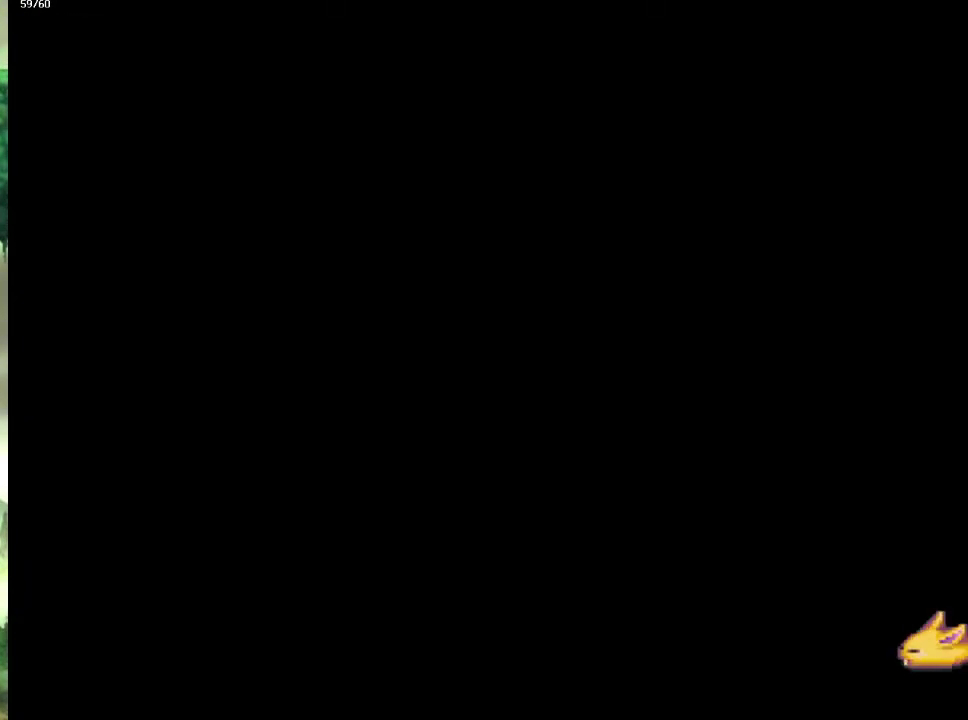
{"buttons": [], "left_stick": "up-right", "right_stick": "center", "events": [[33, "left_stick", "right"], [117, "left_stick", "up-right"], [217, "left_stick", "right"], [283, "left_stick", "up-right"], [383, "left_stick", "right"], [433, "left_stick", "up-right"]]}